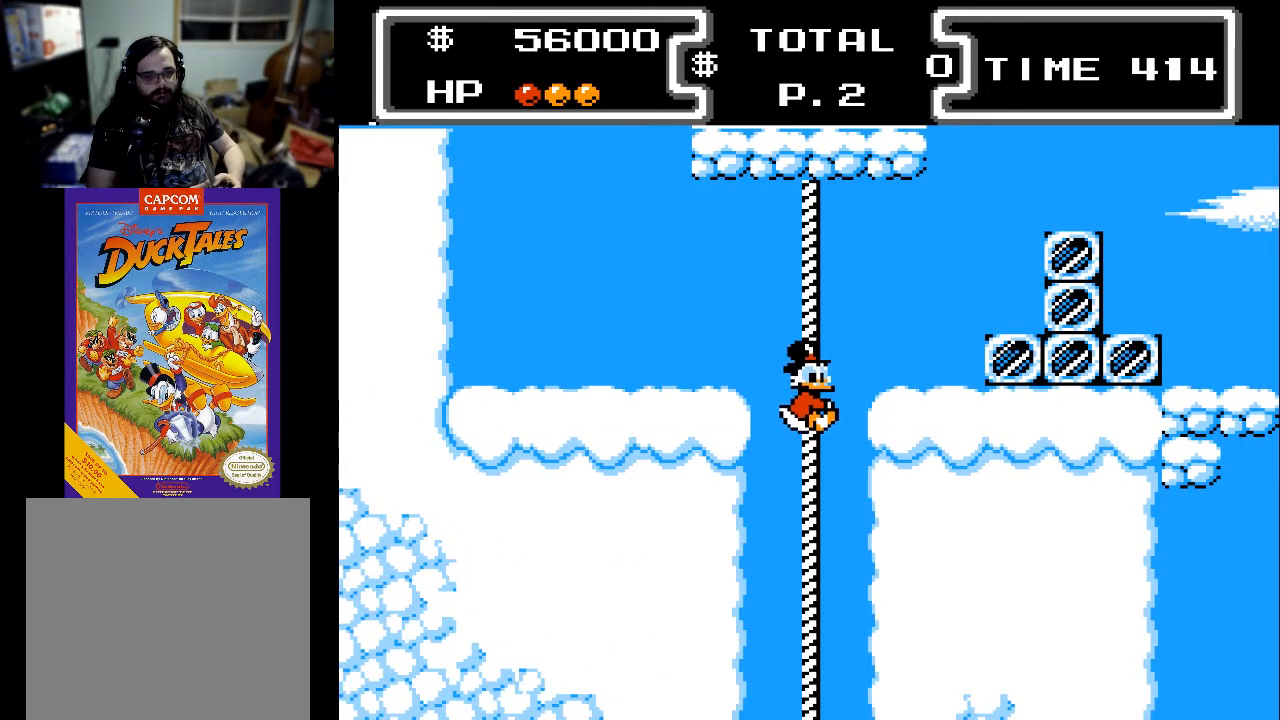
Gameplay with a controller (Xbox layout); each line is a JSON object with the inputs held at the frame after it. "events" lists button and stick changes between this image and that frame as [ms after this image, input, new state], when the widget could be followed in between. Not read: left_stick right_stick.
{"buttons": ["DPAD_DOWN"], "events": []}
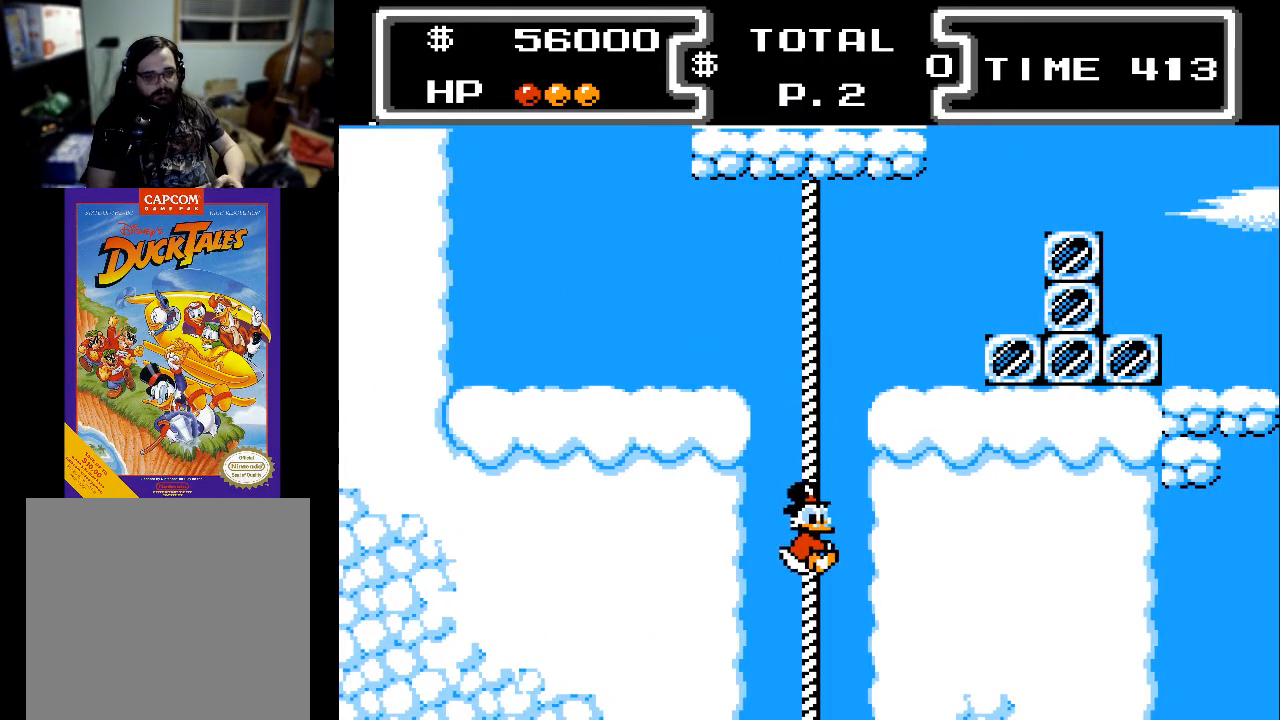
{"buttons": ["DPAD_DOWN"], "events": []}
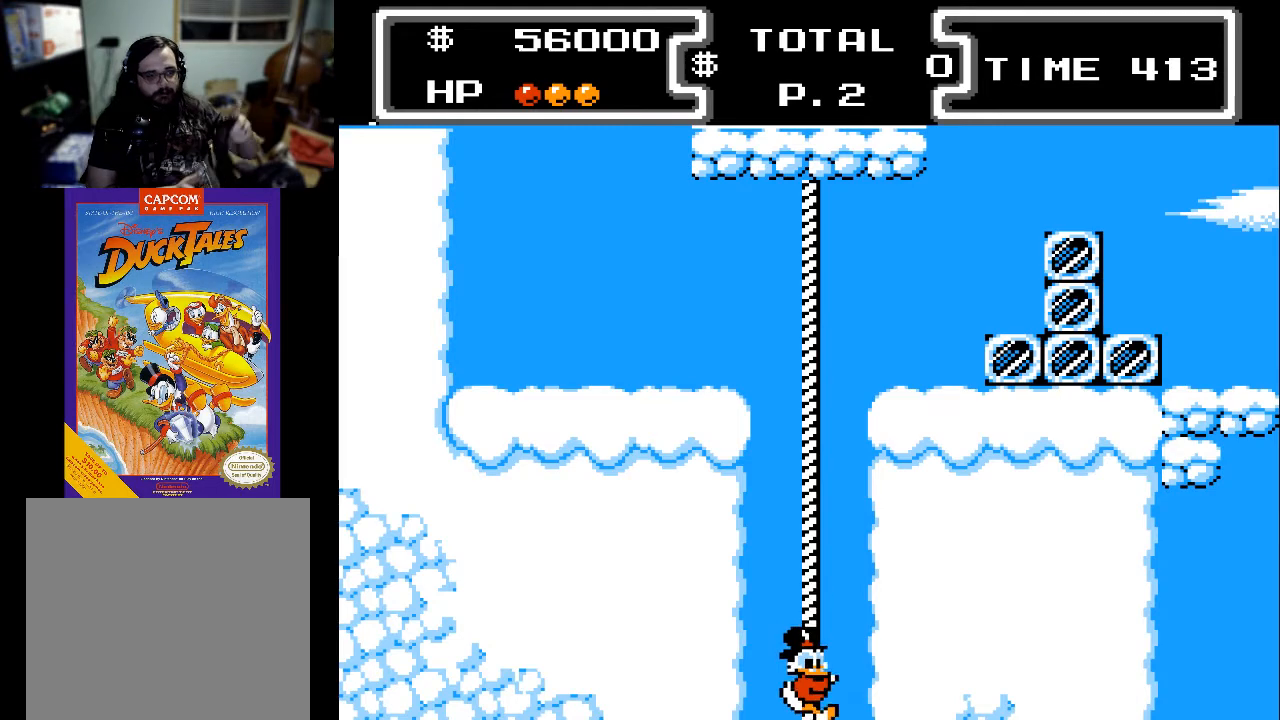
{"buttons": [], "events": [[433, "DPAD_DOWN", "up"]]}
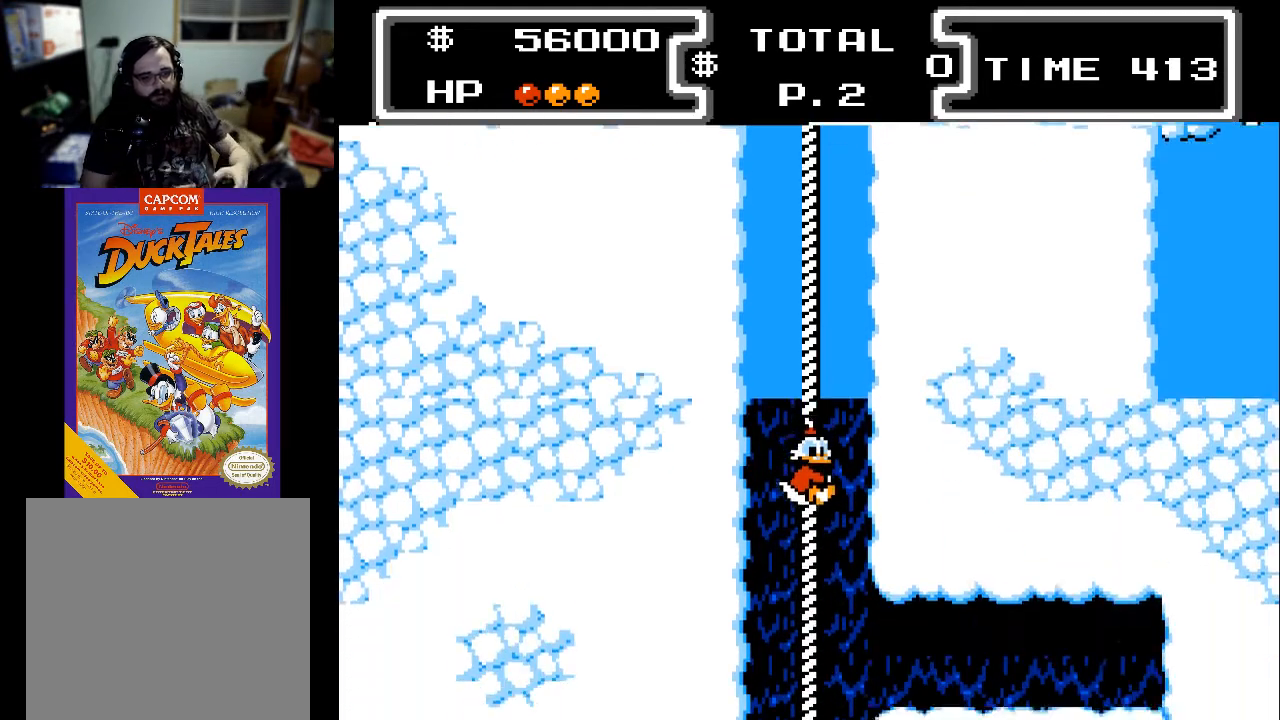
{"buttons": ["DPAD_UP"], "events": [[200, "DPAD_UP", "down"]]}
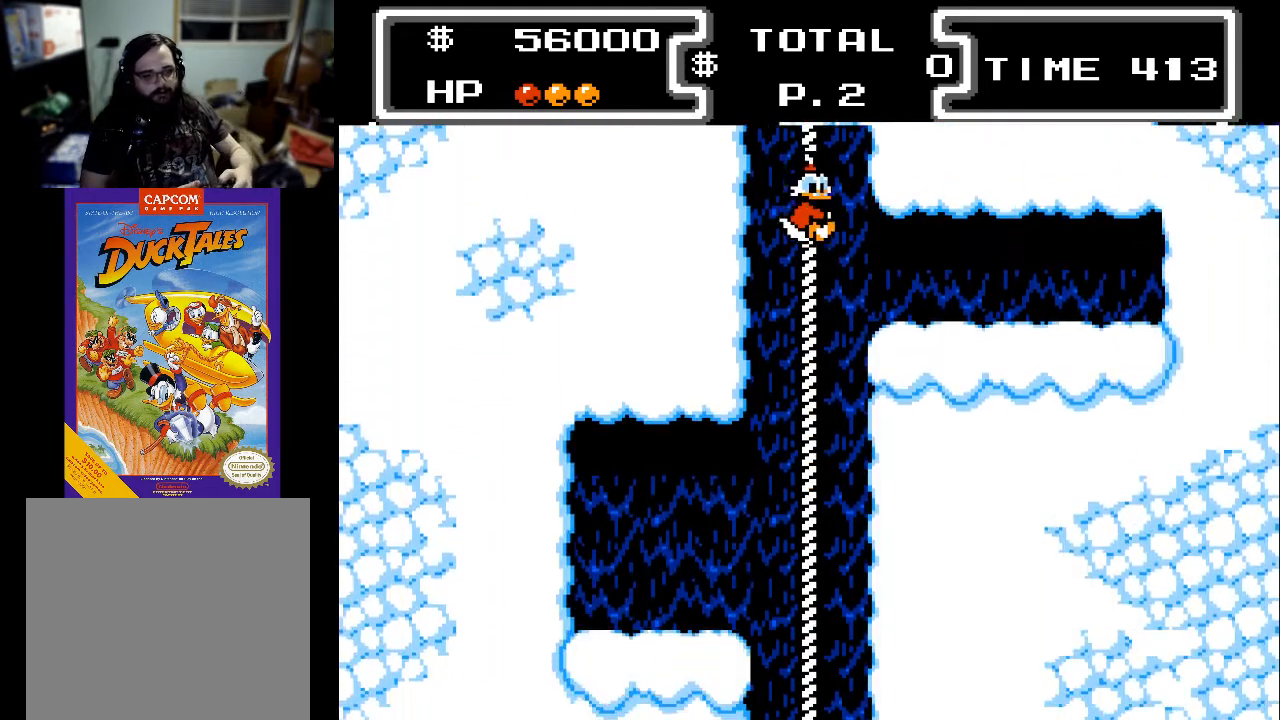
{"buttons": ["DPAD_UP"], "events": []}
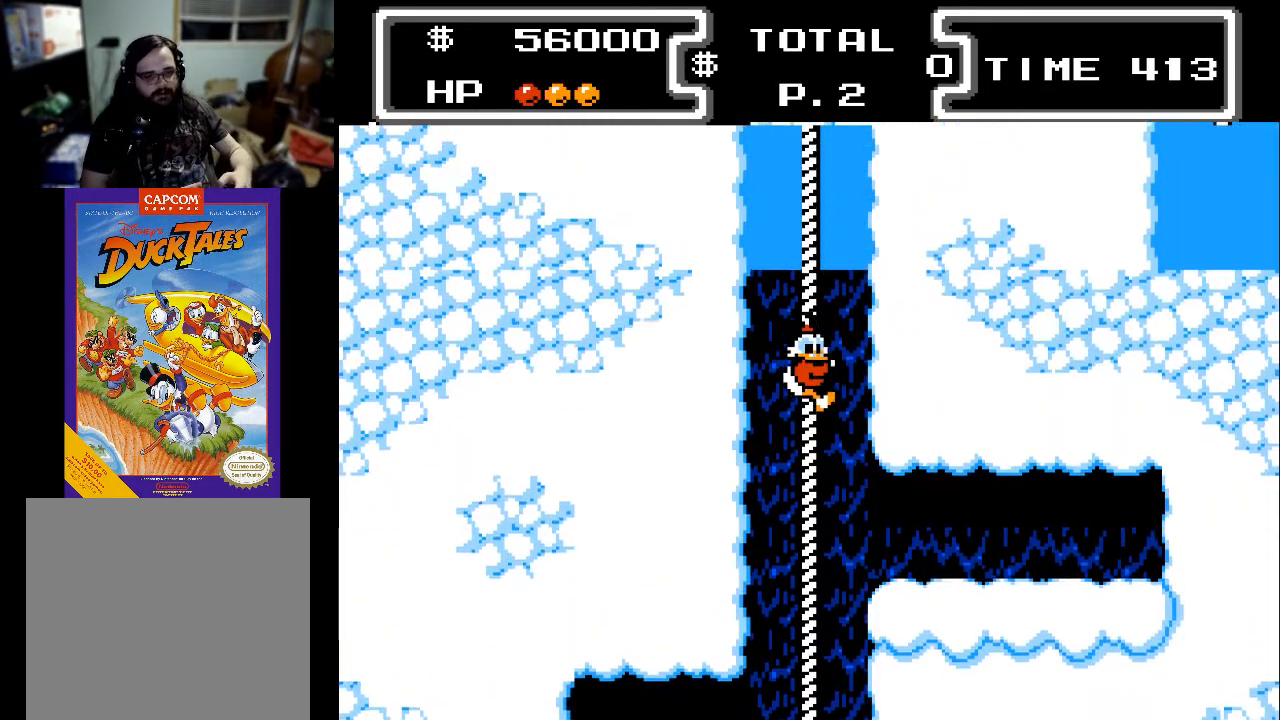
{"buttons": ["DPAD_UP"], "events": []}
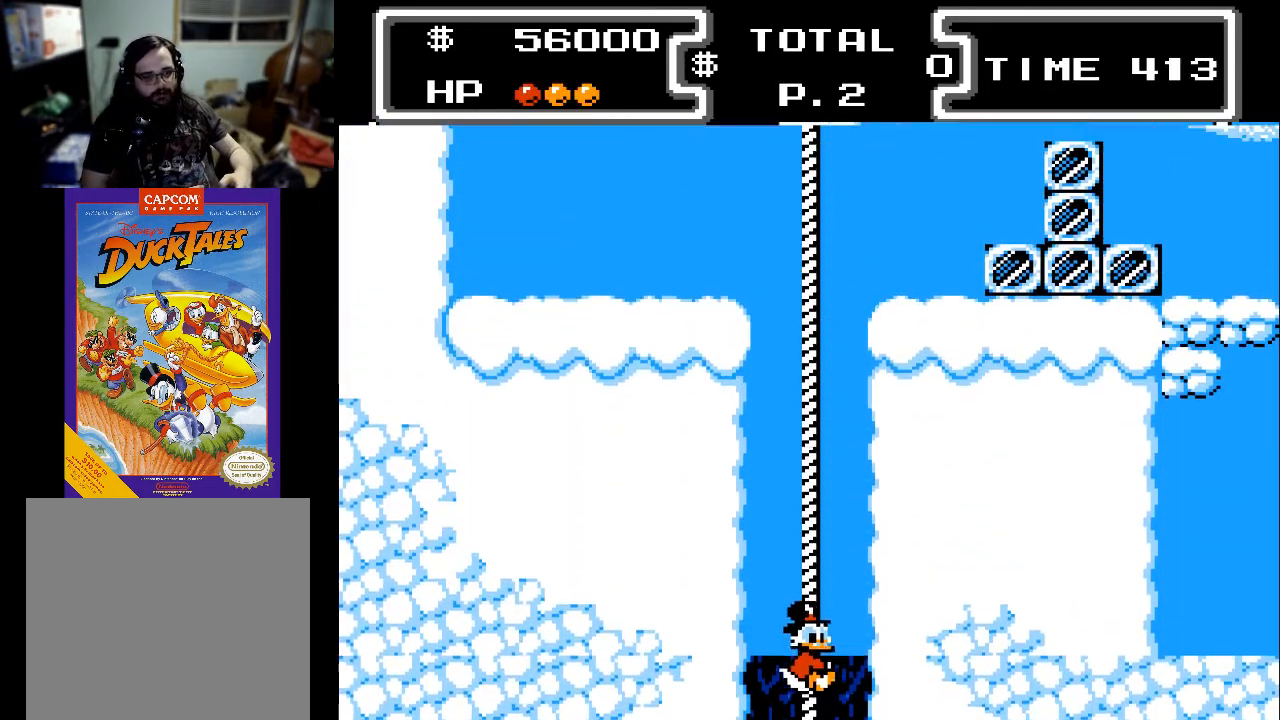
{"buttons": ["DPAD_UP"], "events": []}
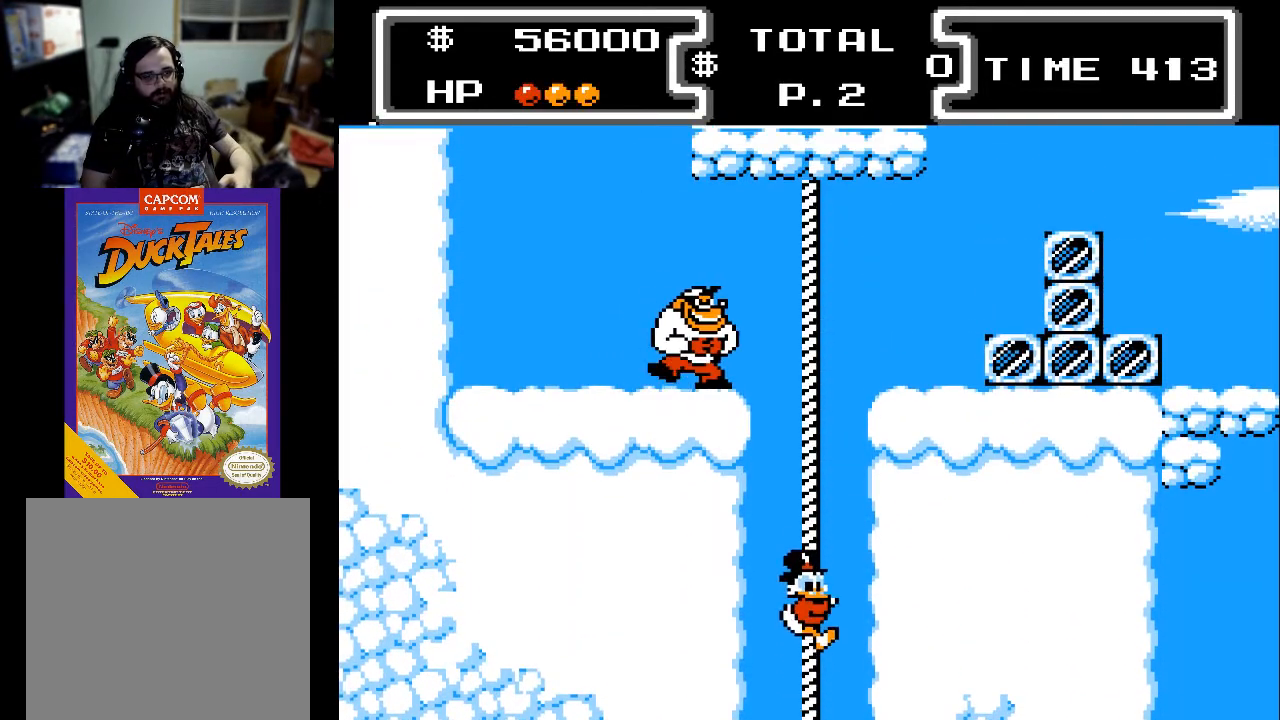
{"buttons": ["DPAD_UP"], "events": []}
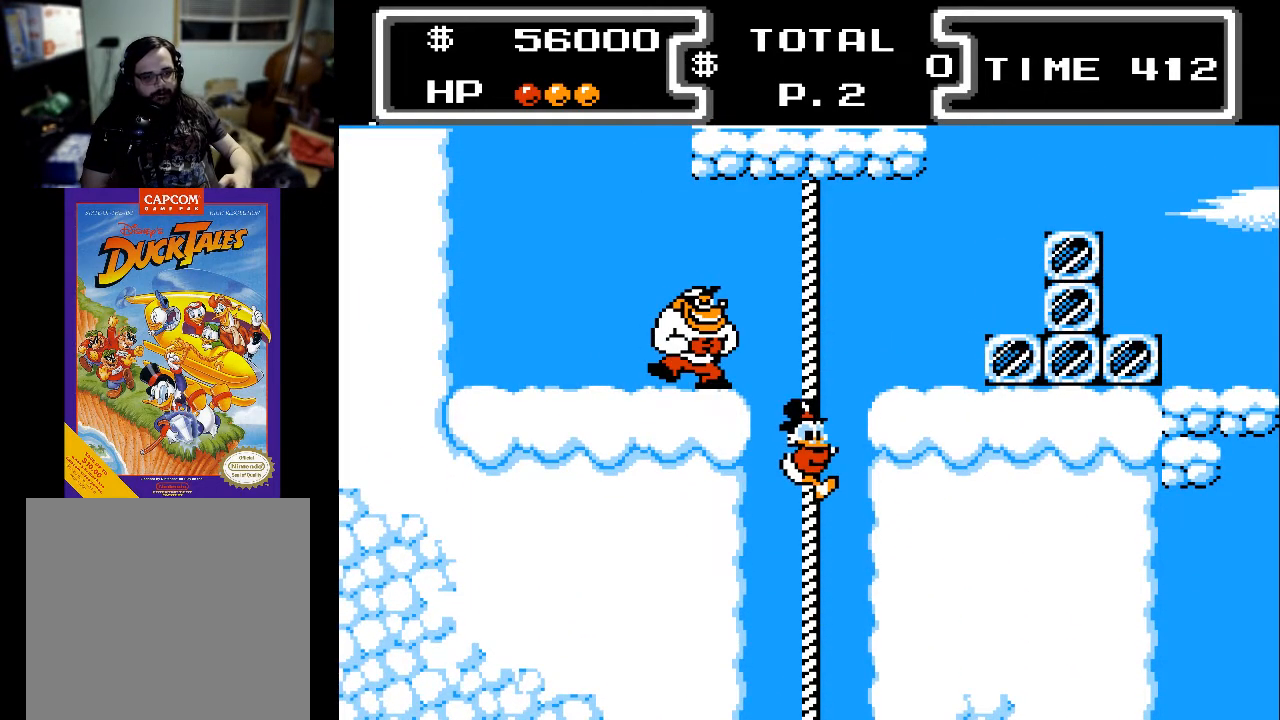
{"buttons": [], "events": [[67, "DPAD_UP", "up"], [433, "DPAD_DOWN", "down"], [500, "DPAD_DOWN", "up"]]}
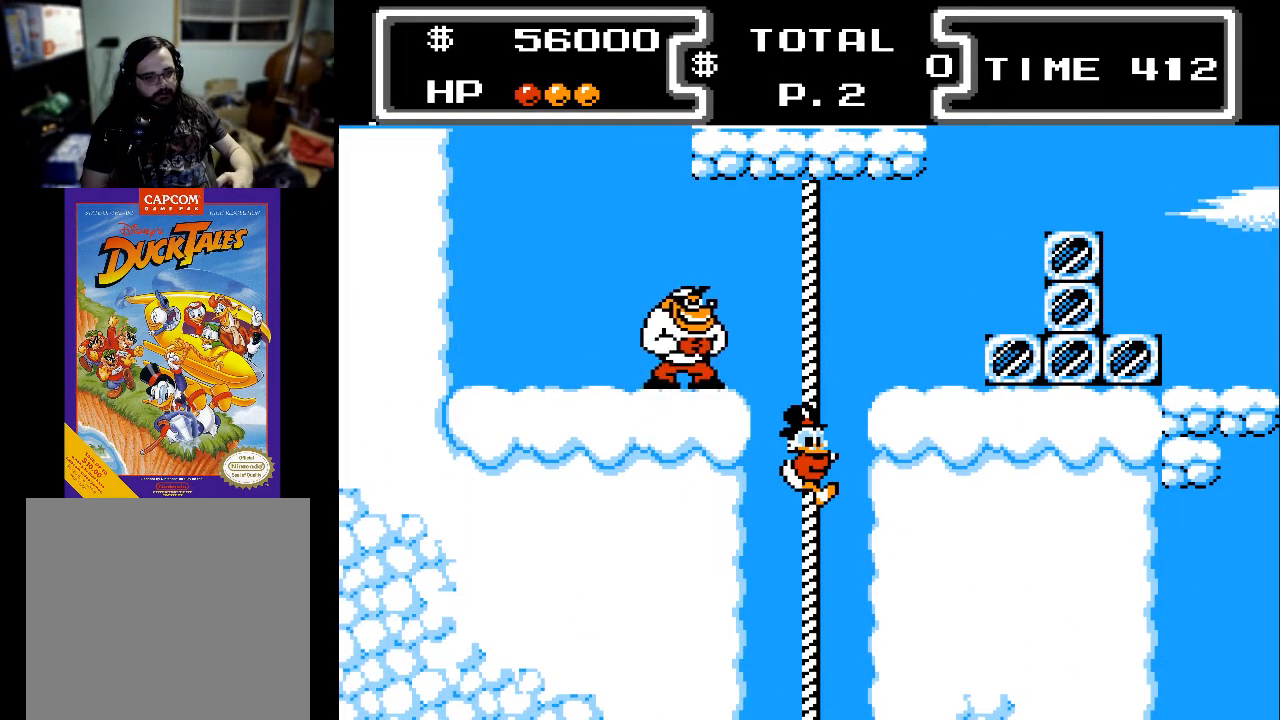
{"buttons": ["DPAD_UP"], "events": [[100, "DPAD_UP", "down"]]}
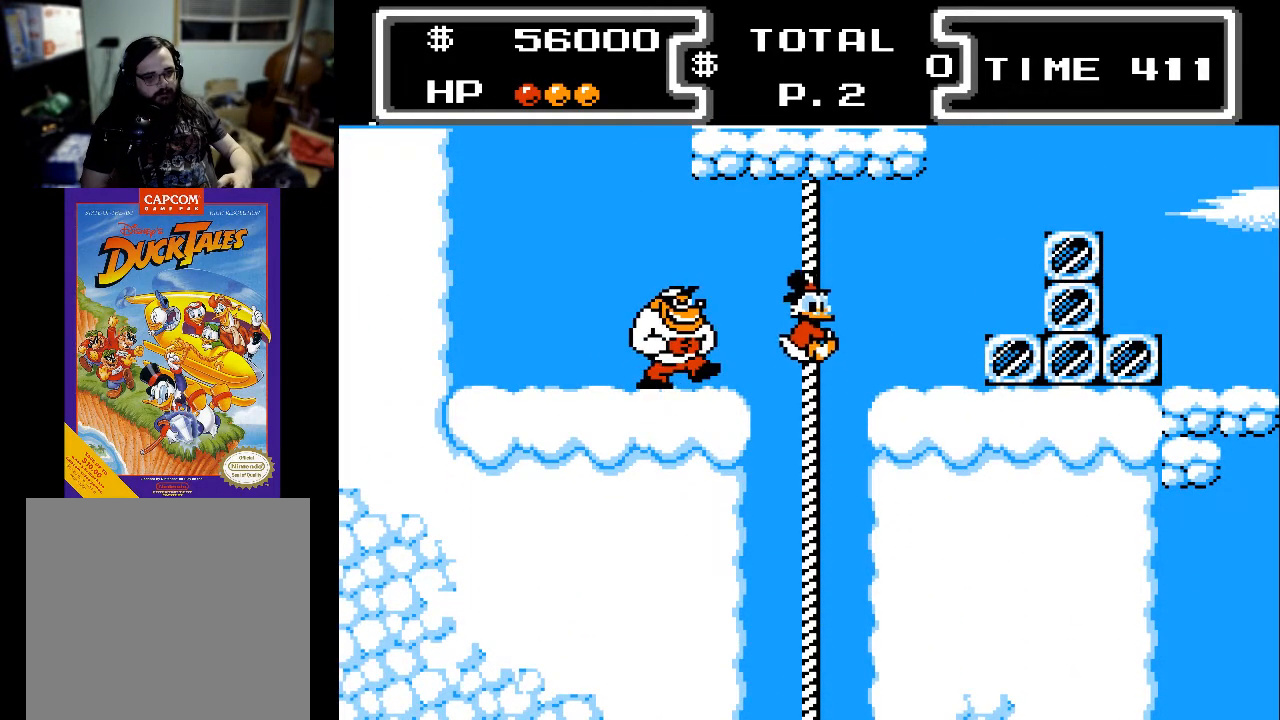
{"buttons": [], "events": [[467, "DPAD_UP", "up"]]}
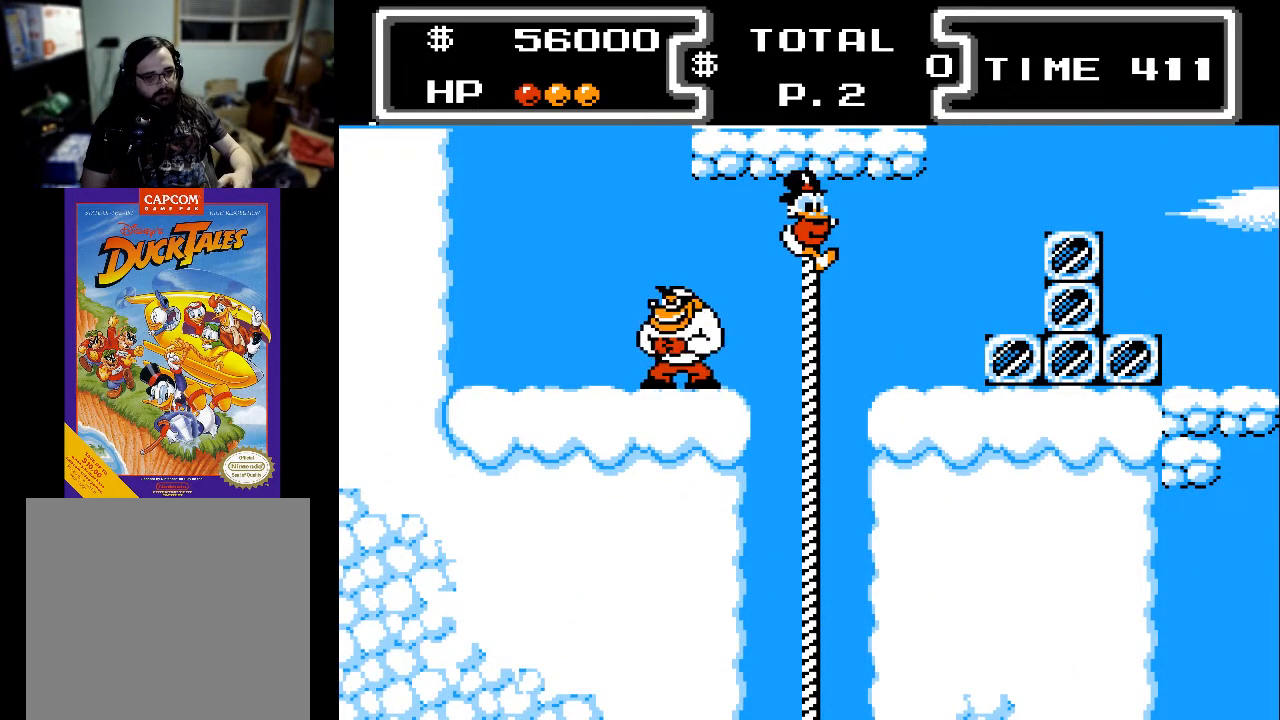
{"buttons": ["A", "DPAD_LEFT"], "events": [[333, "DPAD_LEFT", "down"], [367, "A", "down"]]}
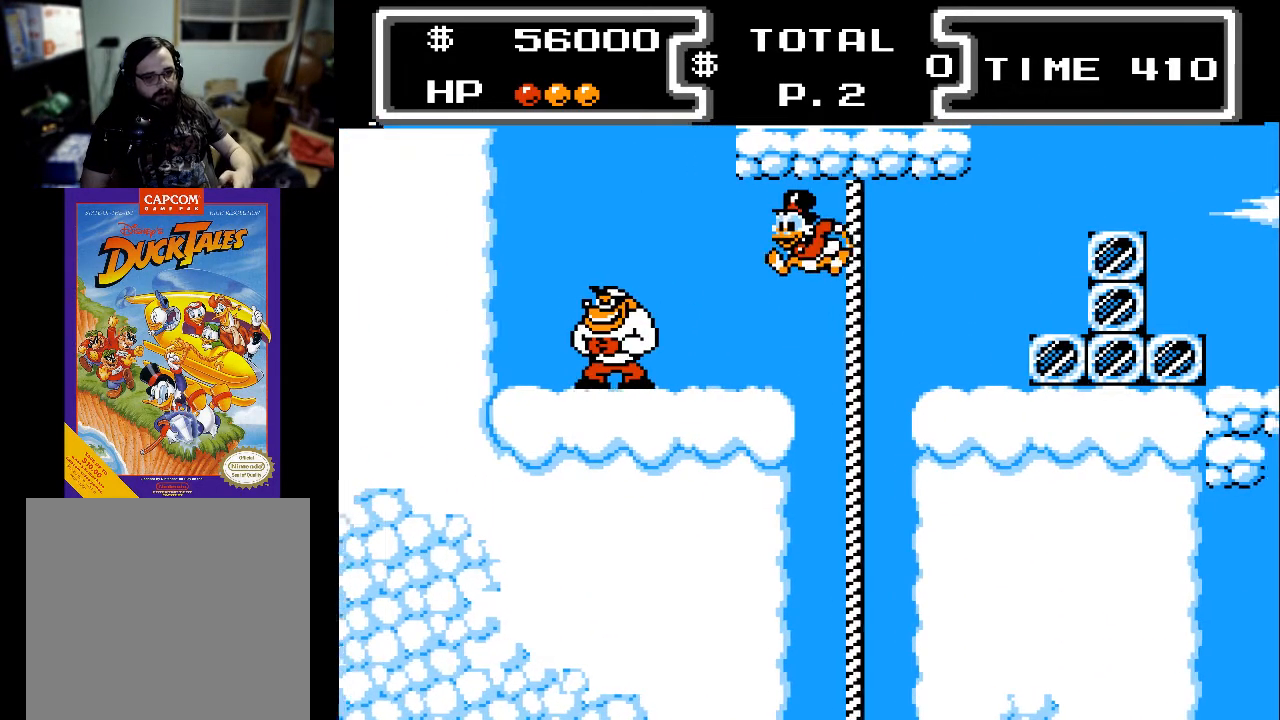
{"buttons": ["A", "DPAD_LEFT"], "events": [[100, "A", "up"], [367, "A", "down"]]}
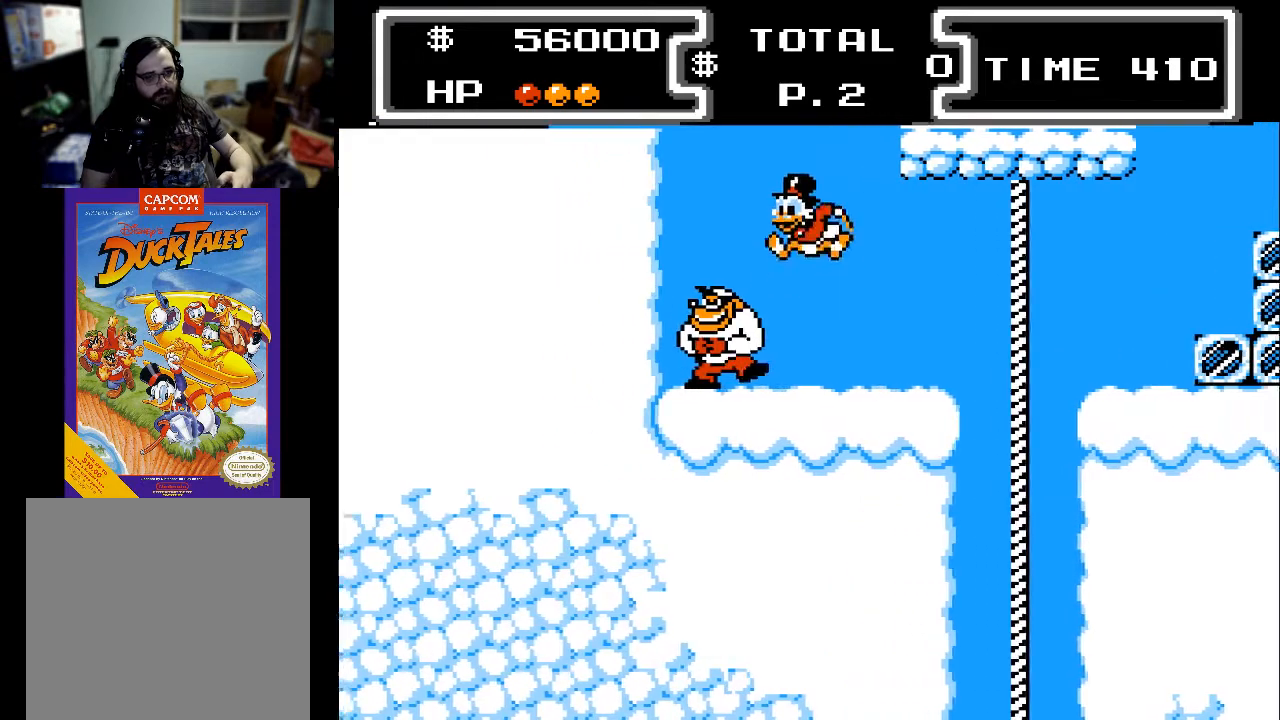
{"buttons": ["X", "DPAD_DOWN", "DPAD_LEFT"], "events": [[100, "DPAD_DOWN", "down"], [100, "X", "down"], [133, "A", "up"], [300, "DPAD_LEFT", "up"], [500, "DPAD_LEFT", "down"]]}
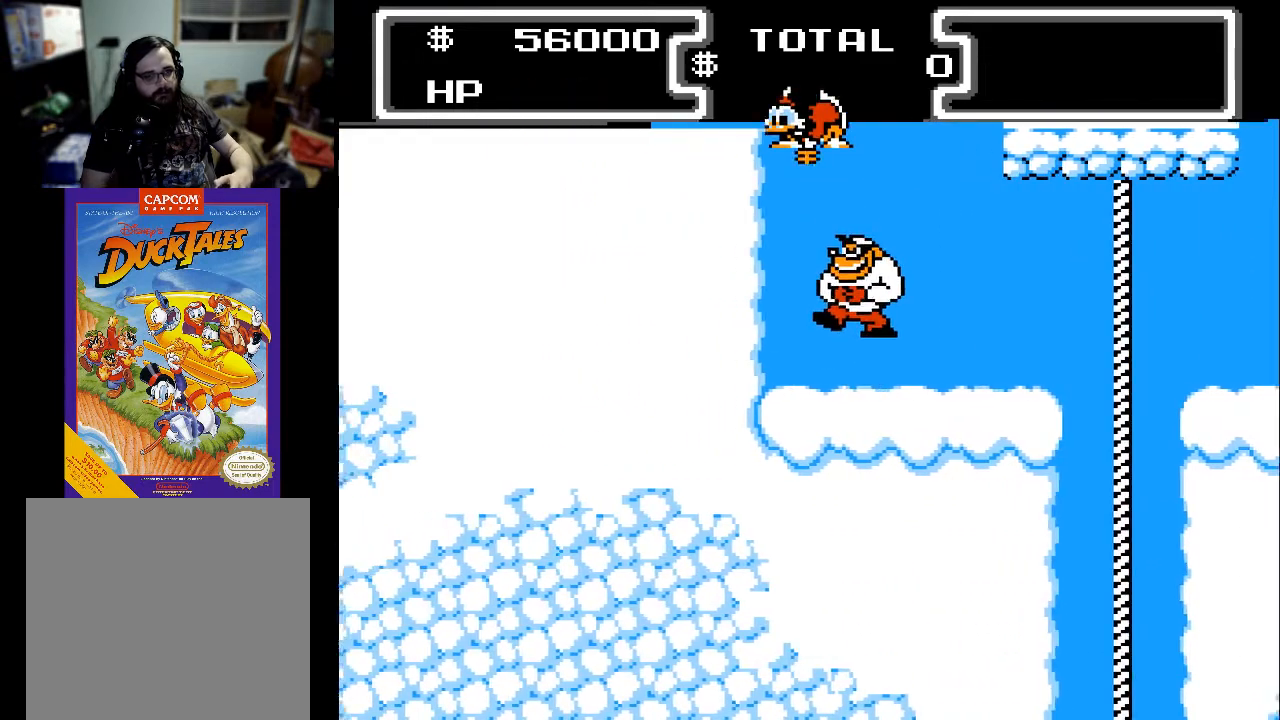
{"buttons": ["DPAD_LEFT"], "events": [[333, "DPAD_DOWN", "up"], [367, "X", "up"]]}
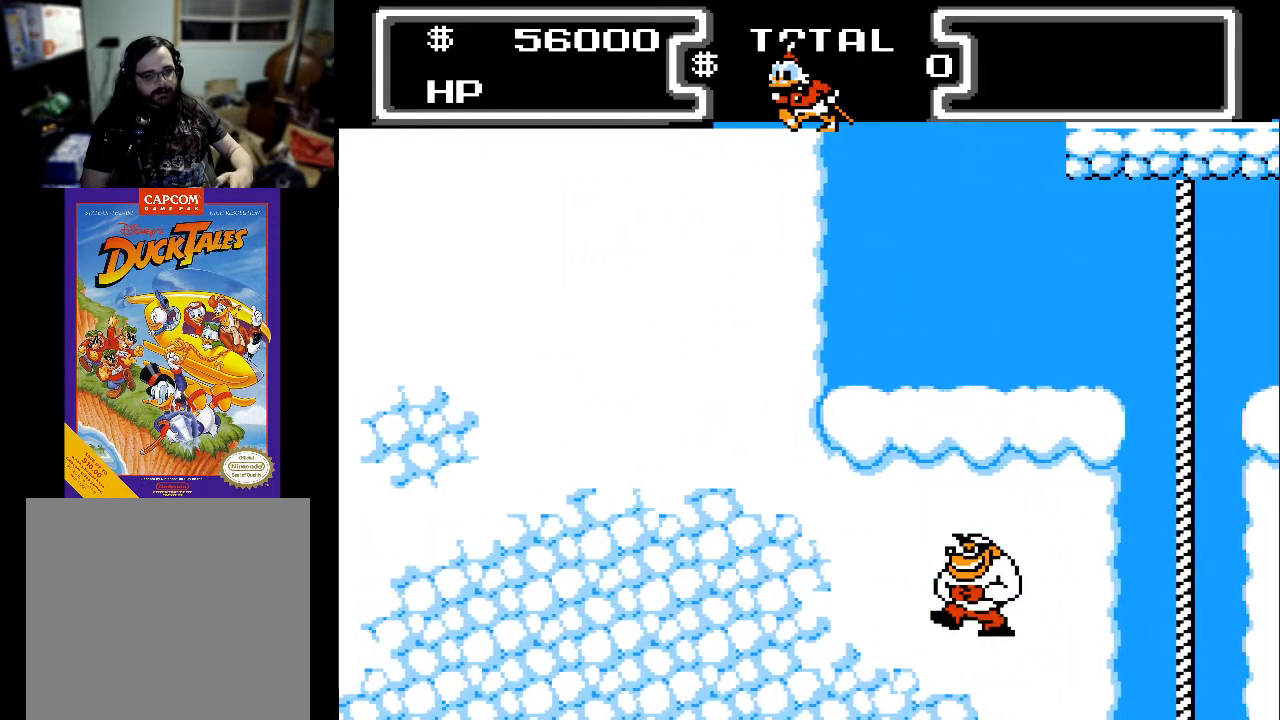
{"buttons": ["A", "DPAD_LEFT"], "events": [[500, "A", "down"]]}
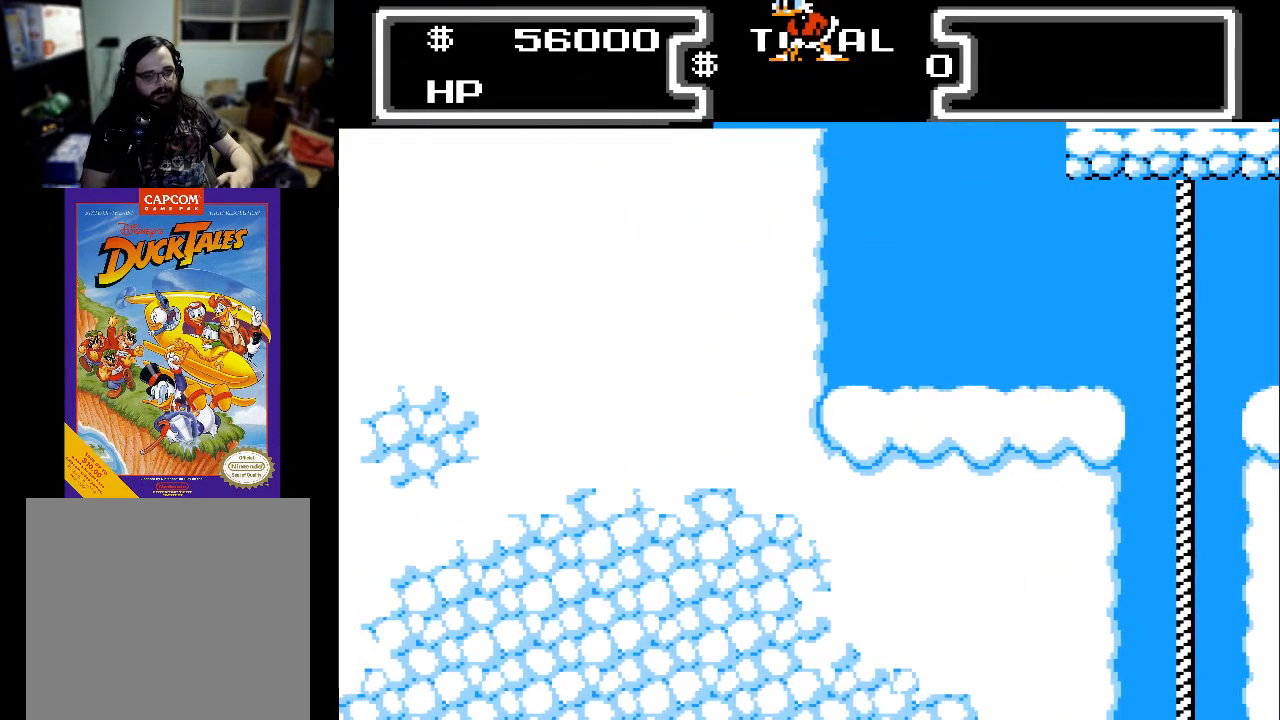
{"buttons": ["A", "DPAD_LEFT"], "events": [[333, "A", "up"], [500, "A", "down"]]}
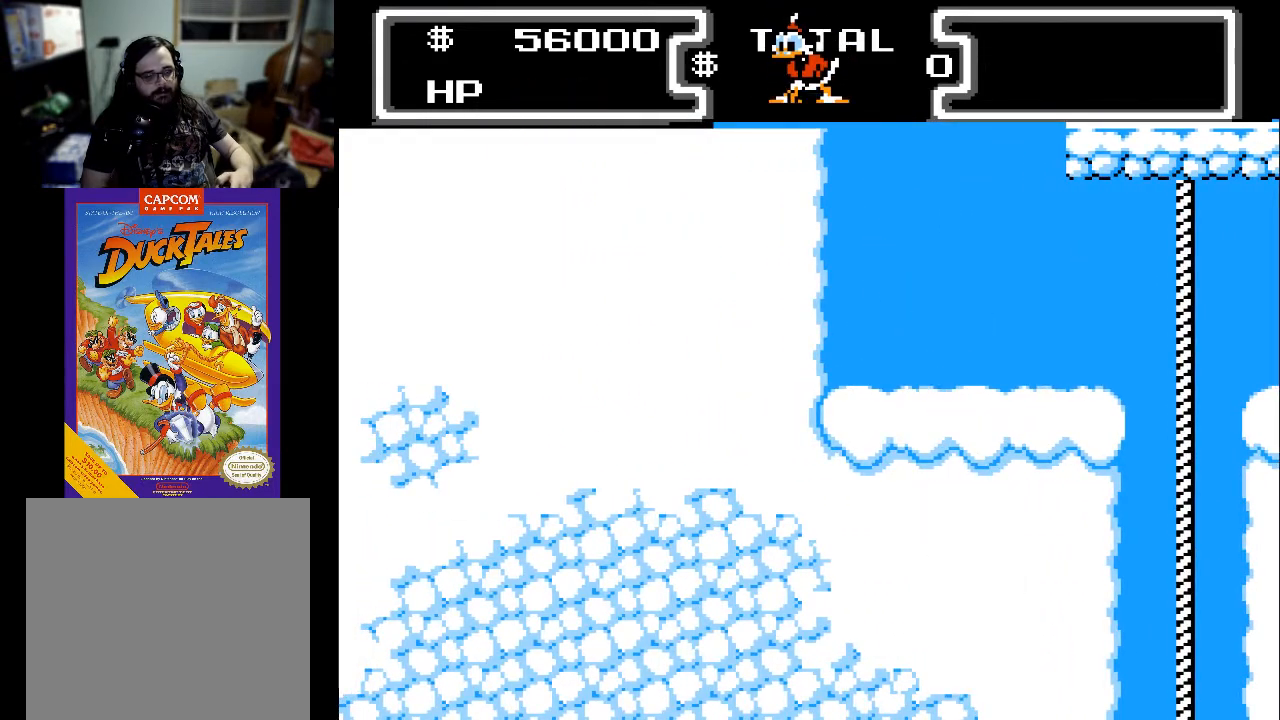
{"buttons": ["DPAD_LEFT"], "events": [[300, "A", "up"]]}
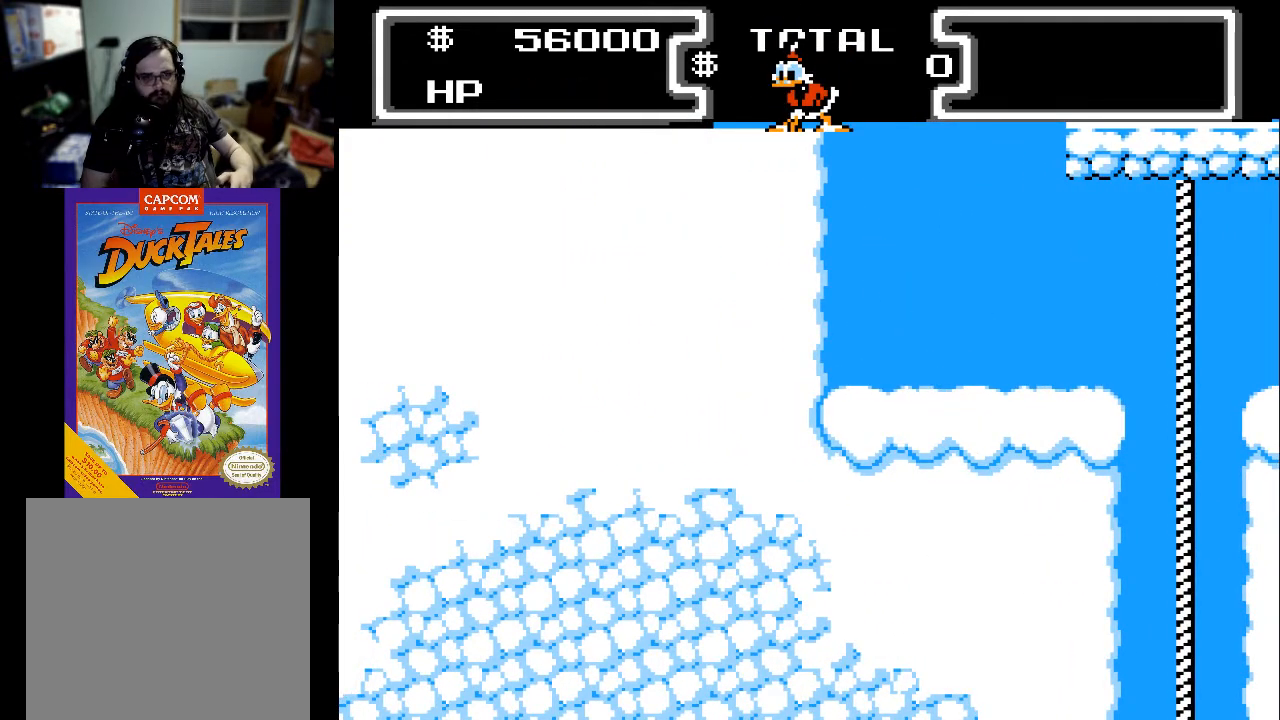
{"buttons": ["DPAD_LEFT"], "events": [[133, "X", "down"], [267, "X", "up"]]}
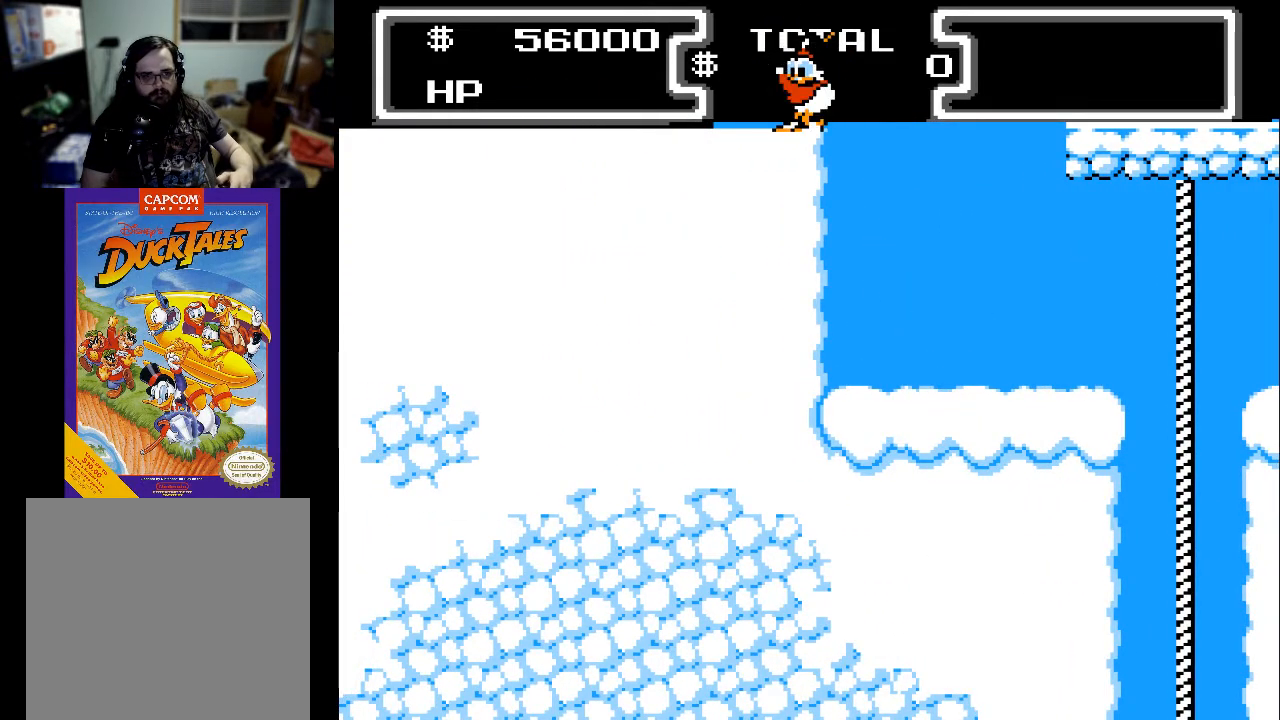
{"buttons": ["DPAD_LEFT"], "events": []}
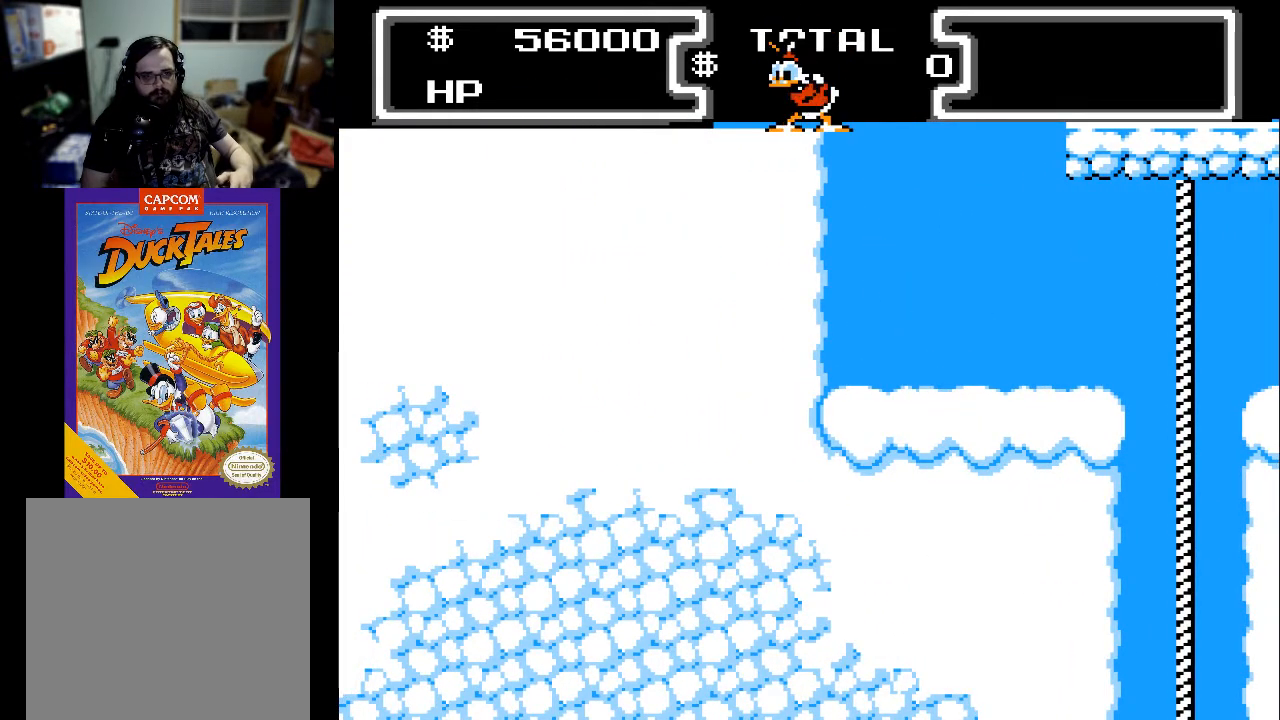
{"buttons": ["DPAD_LEFT"], "events": [[33, "X", "down"], [133, "X", "up"]]}
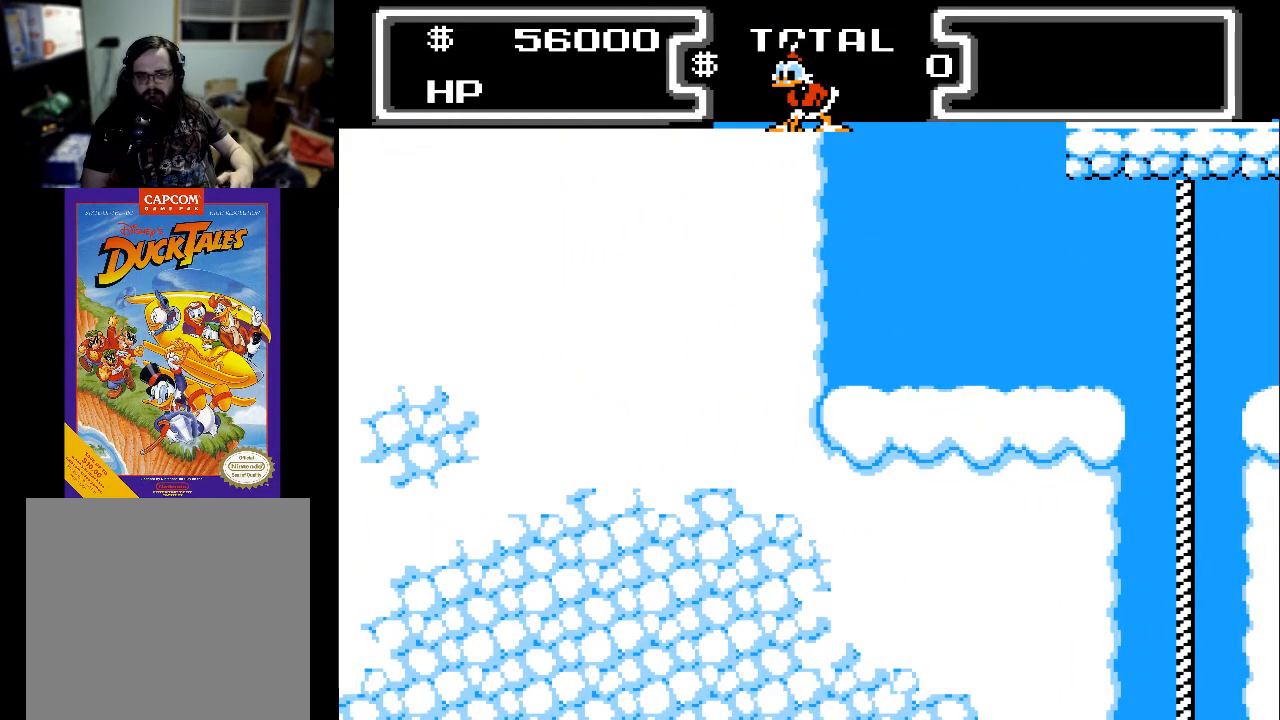
{"buttons": ["DPAD_RIGHT"], "events": [[200, "DPAD_LEFT", "up"], [433, "DPAD_RIGHT", "down"]]}
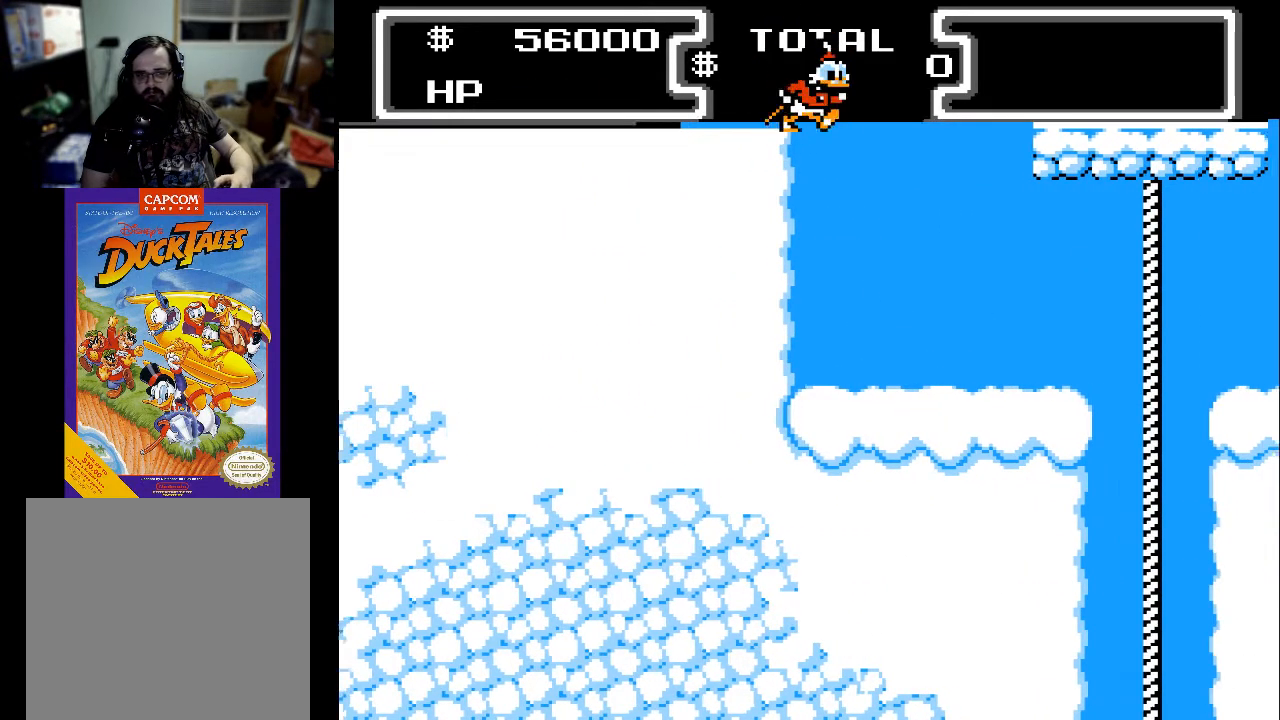
{"buttons": ["A", "DPAD_RIGHT"], "events": [[67, "A", "down"]]}
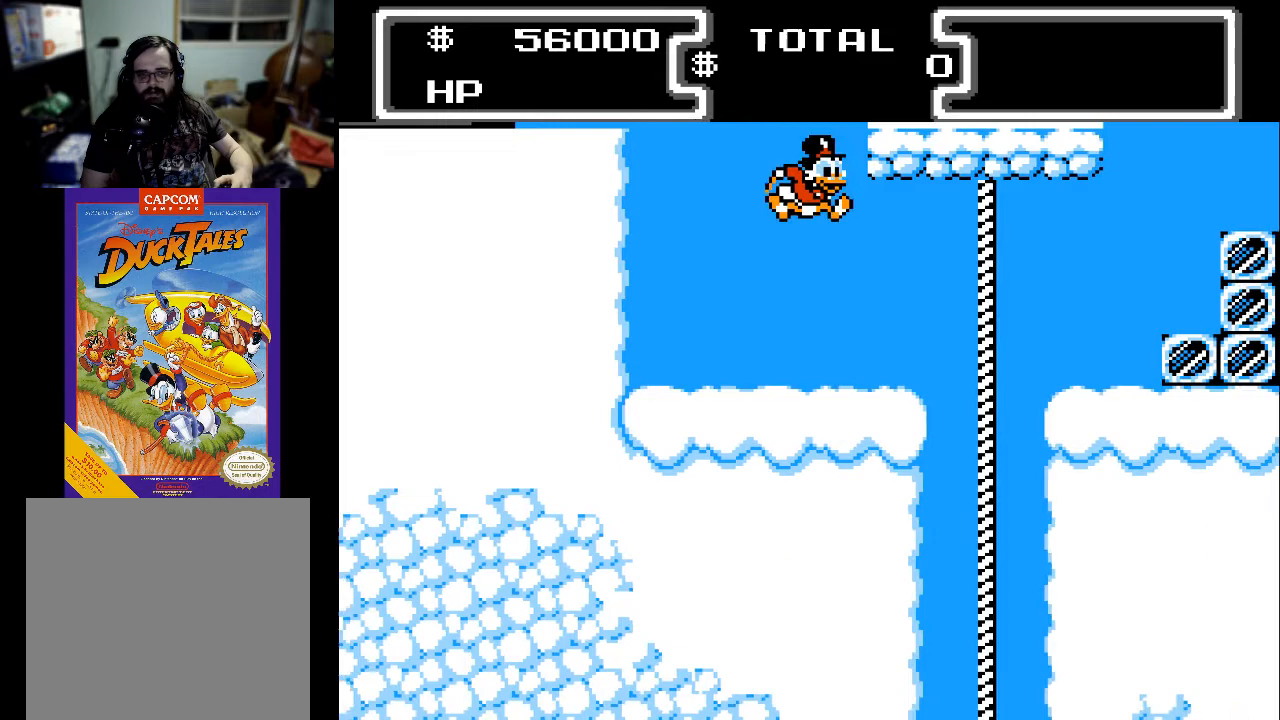
{"buttons": ["DPAD_RIGHT"], "events": [[100, "A", "up"], [267, "A", "down"], [500, "A", "up"]]}
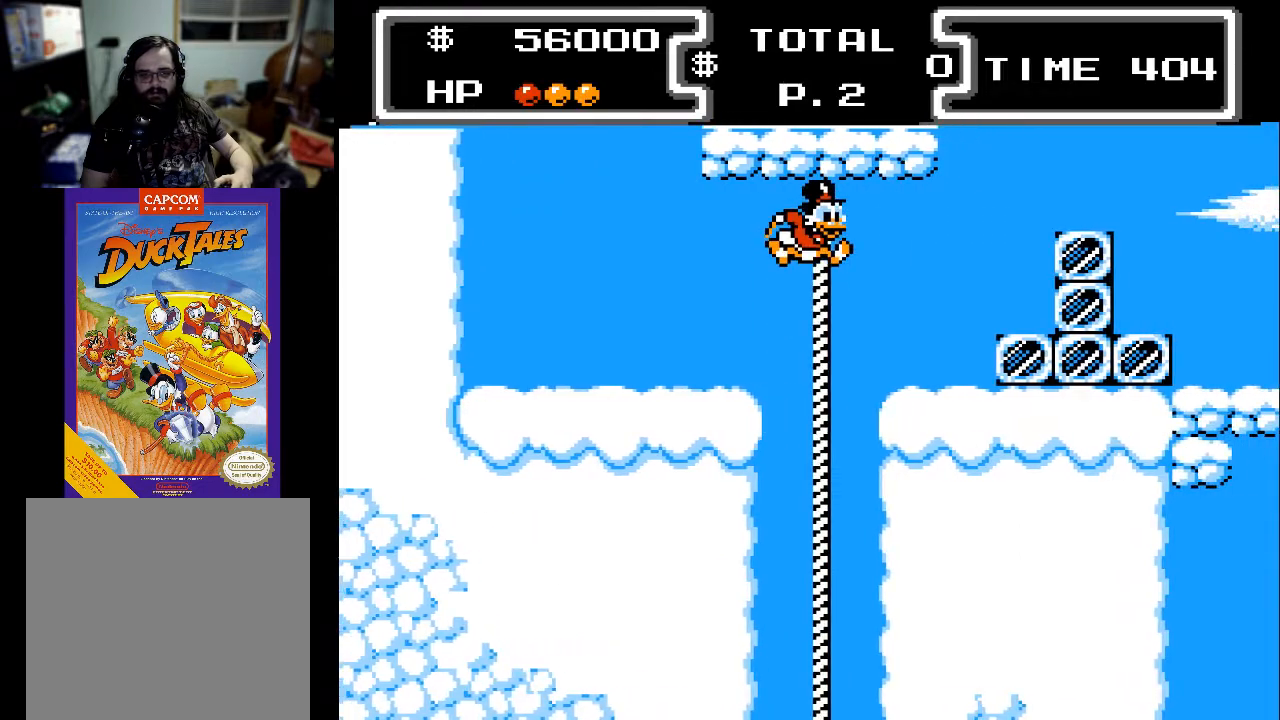
{"buttons": ["A", "DPAD_RIGHT"], "events": [[400, "A", "down"]]}
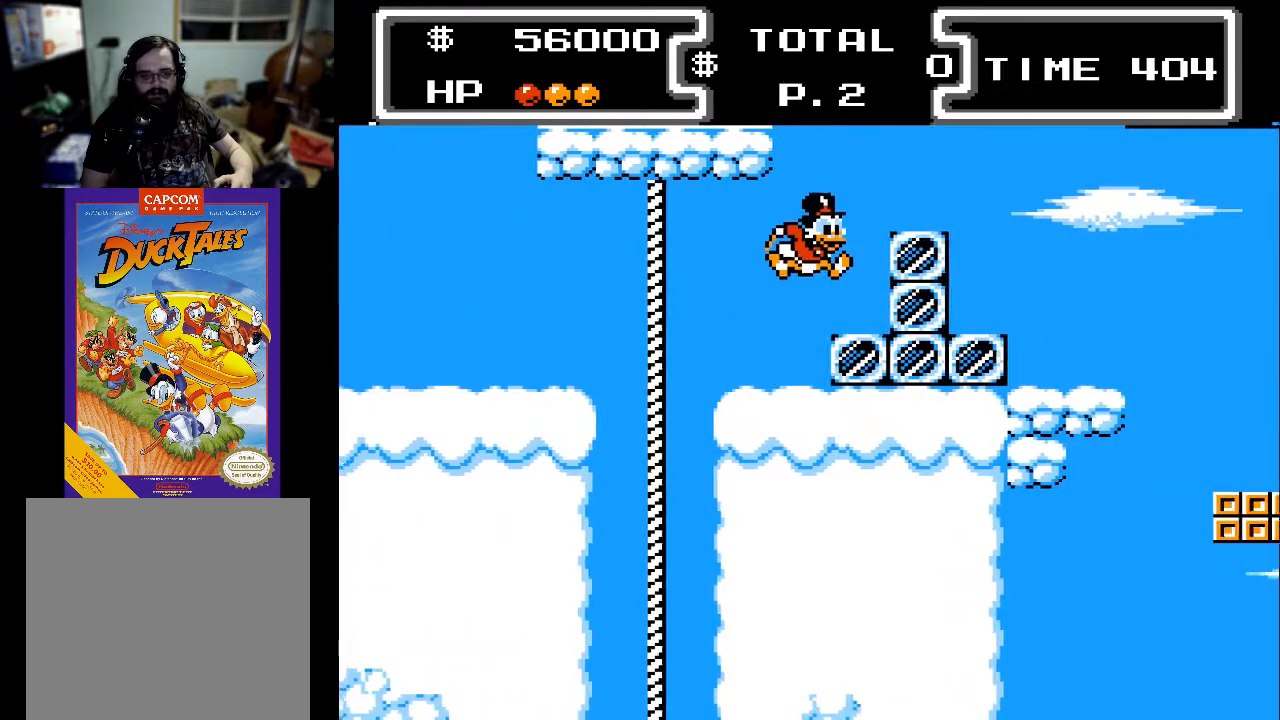
{"buttons": ["X", "DPAD_DOWN", "DPAD_RIGHT"], "events": [[267, "DPAD_DOWN", "down"], [267, "X", "down"], [300, "A", "up"], [333, "DPAD_RIGHT", "up"], [467, "DPAD_RIGHT", "down"]]}
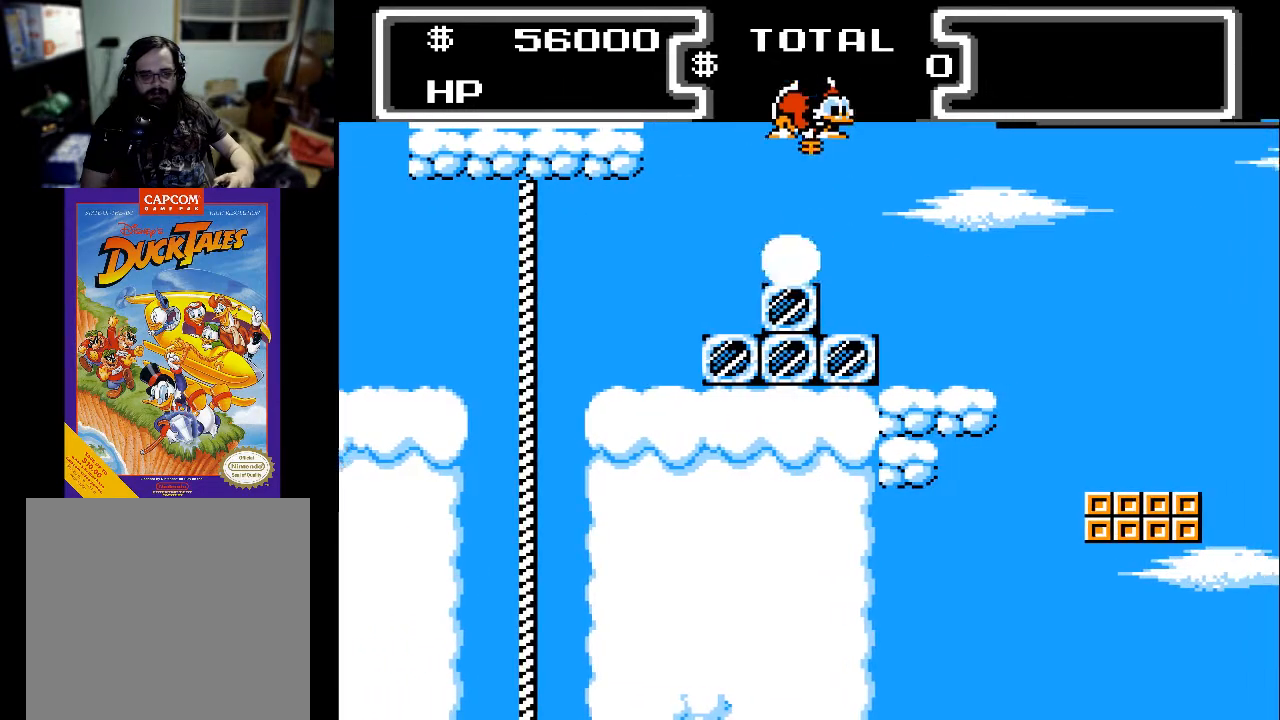
{"buttons": [], "events": [[67, "X", "up"], [300, "DPAD_DOWN", "up"], [333, "DPAD_RIGHT", "up"]]}
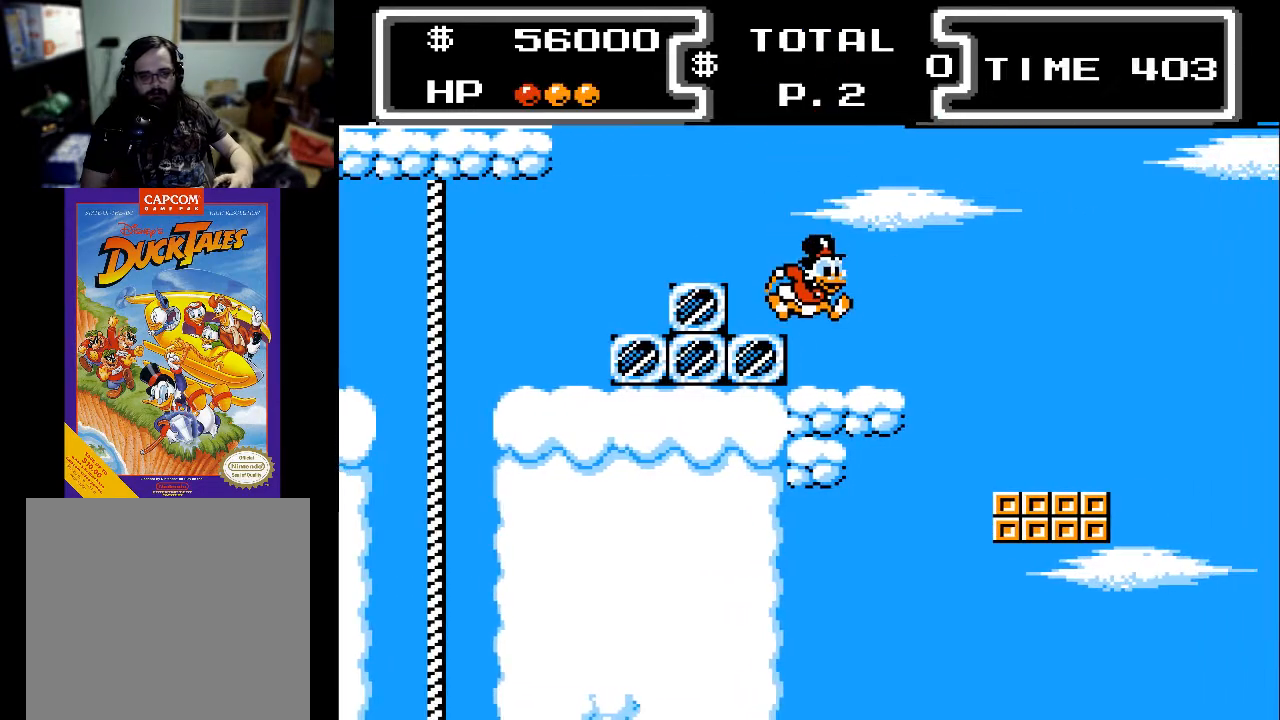
{"buttons": [], "events": [[267, "DPAD_RIGHT", "down"], [333, "DPAD_RIGHT", "up"]]}
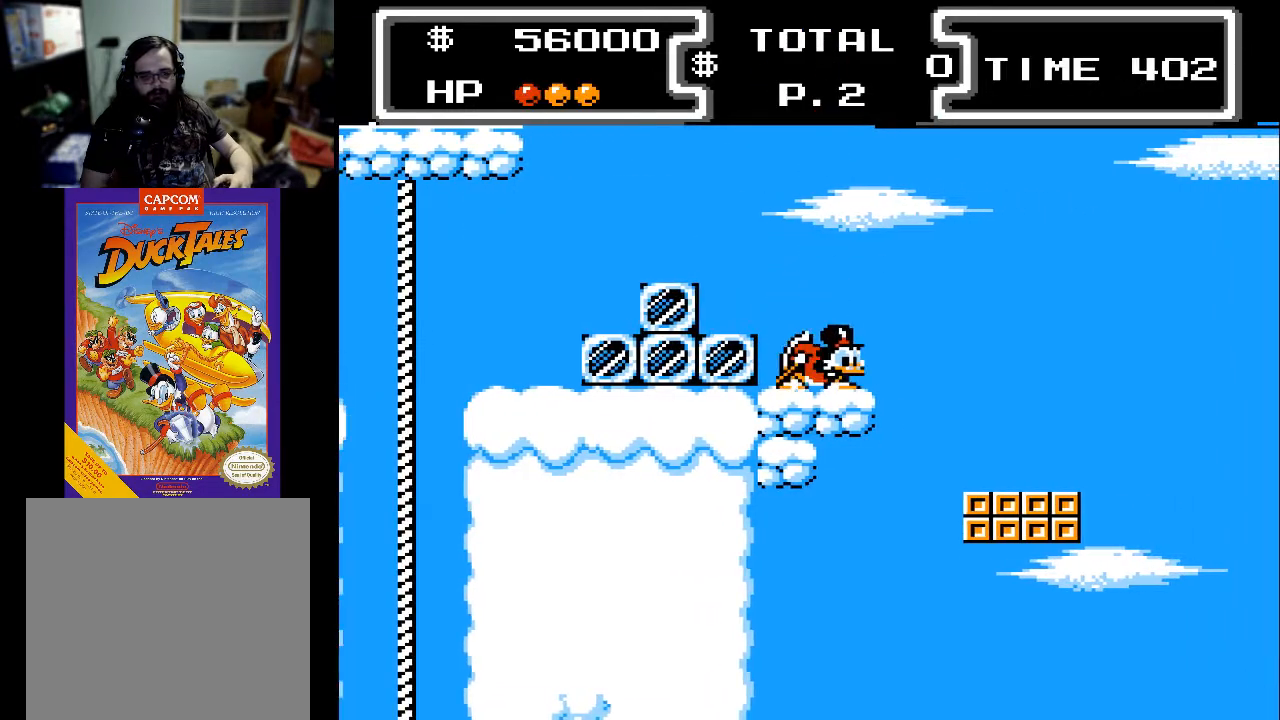
{"buttons": ["DPAD_RIGHT"], "events": [[100, "DPAD_RIGHT", "down"], [133, "A", "down"], [467, "A", "up"]]}
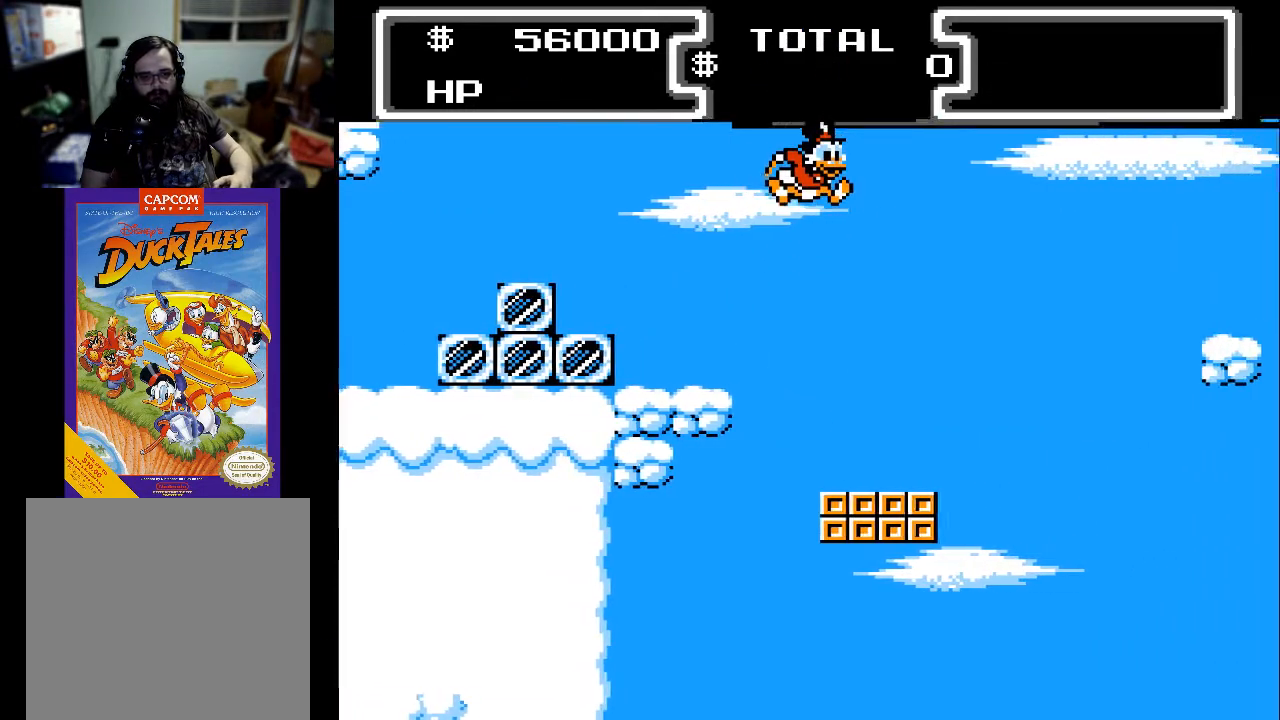
{"buttons": [], "events": [[300, "DPAD_RIGHT", "up"]]}